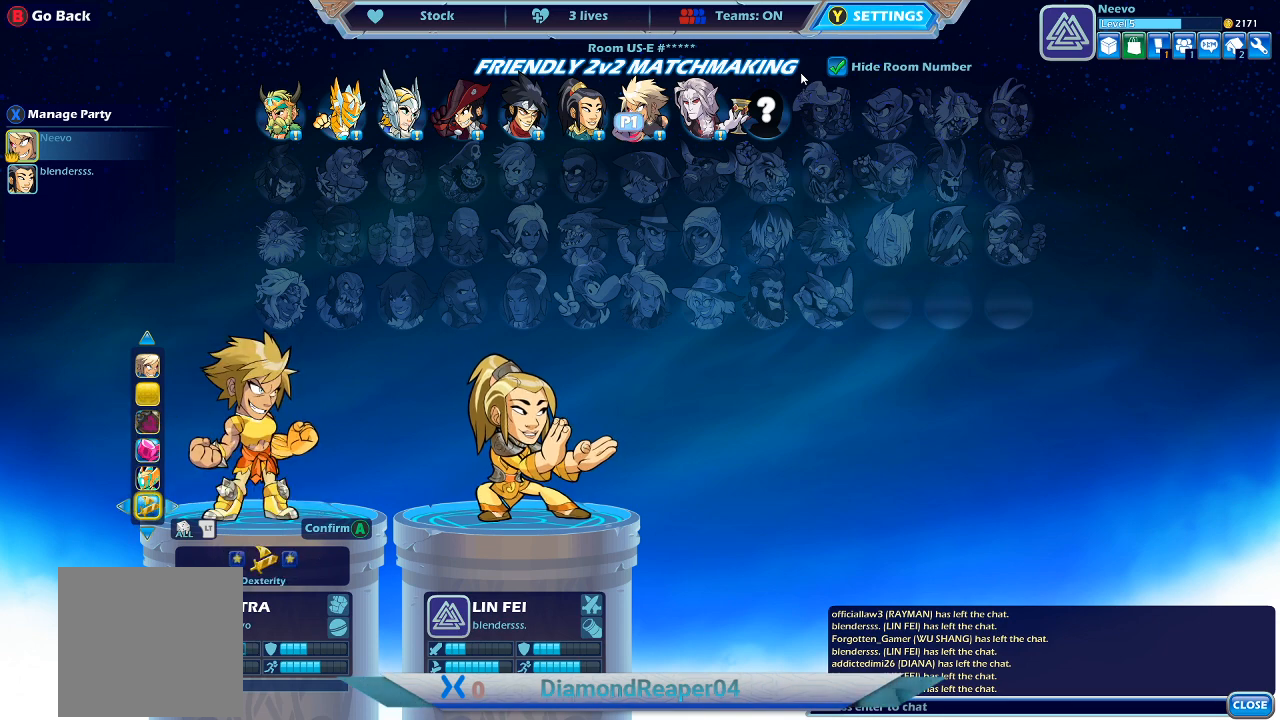
Gameplay with a controller (Xbox layout); each line is a JSON object with the inputs held at the frame after it. "events" lists button and stick changes between this image and that frame as [ms after this image, input, new state], when the widget could be followed in between.
{"buttons": [], "left_stick": "center", "right_stick": "center", "events": [[33, "DPAD_RIGHT", "up"]]}
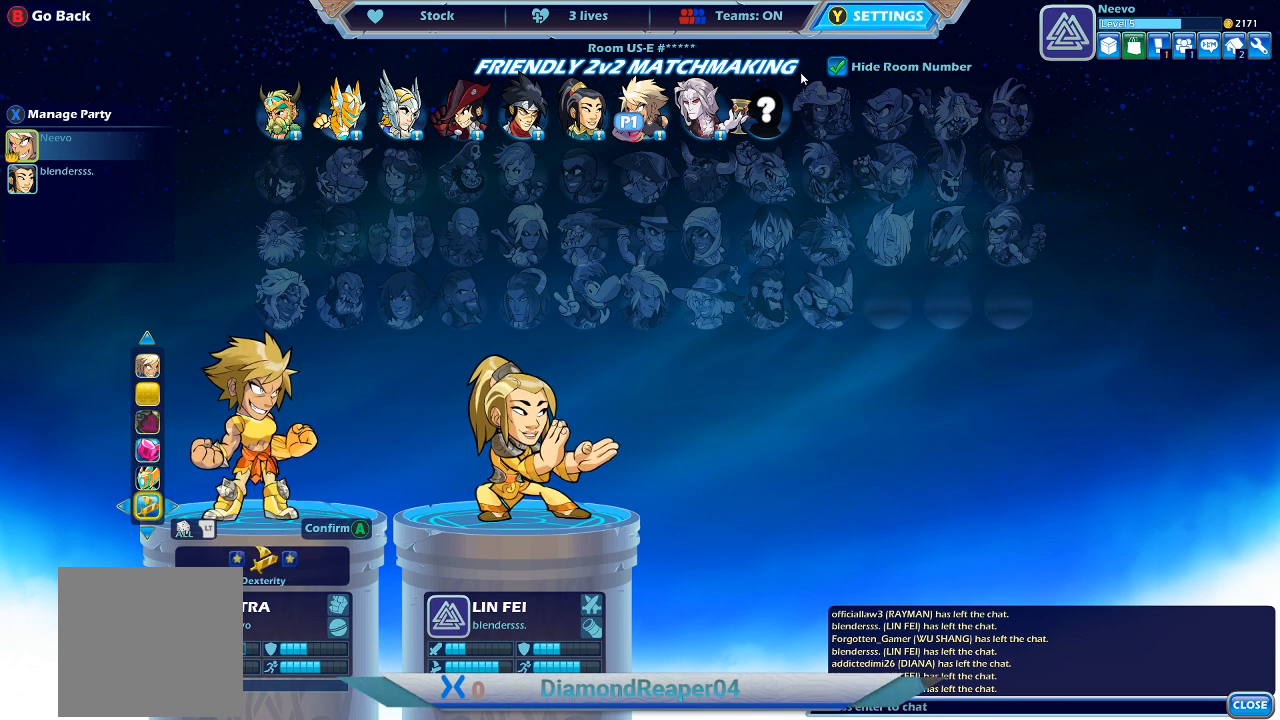
{"buttons": ["A"], "left_stick": "center", "right_stick": "center", "events": [[467, "A", "down"]]}
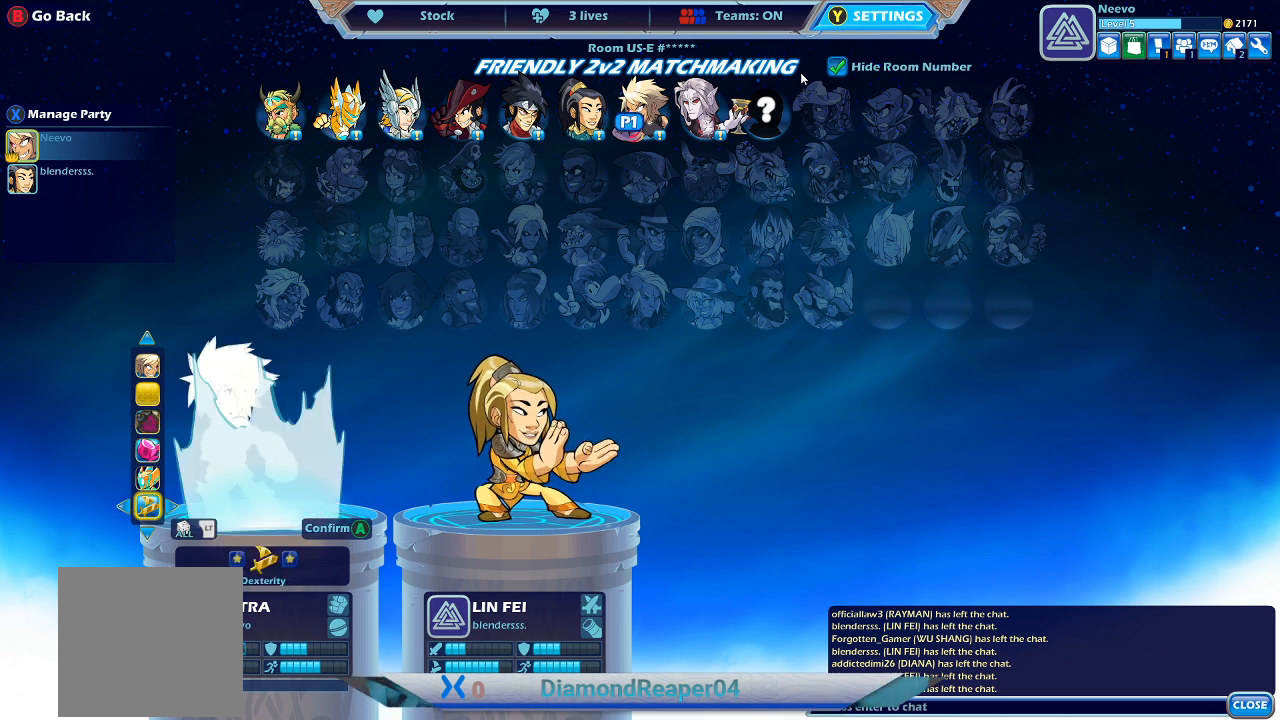
{"buttons": [], "left_stick": "center", "right_stick": "center", "events": [[100, "A", "up"]]}
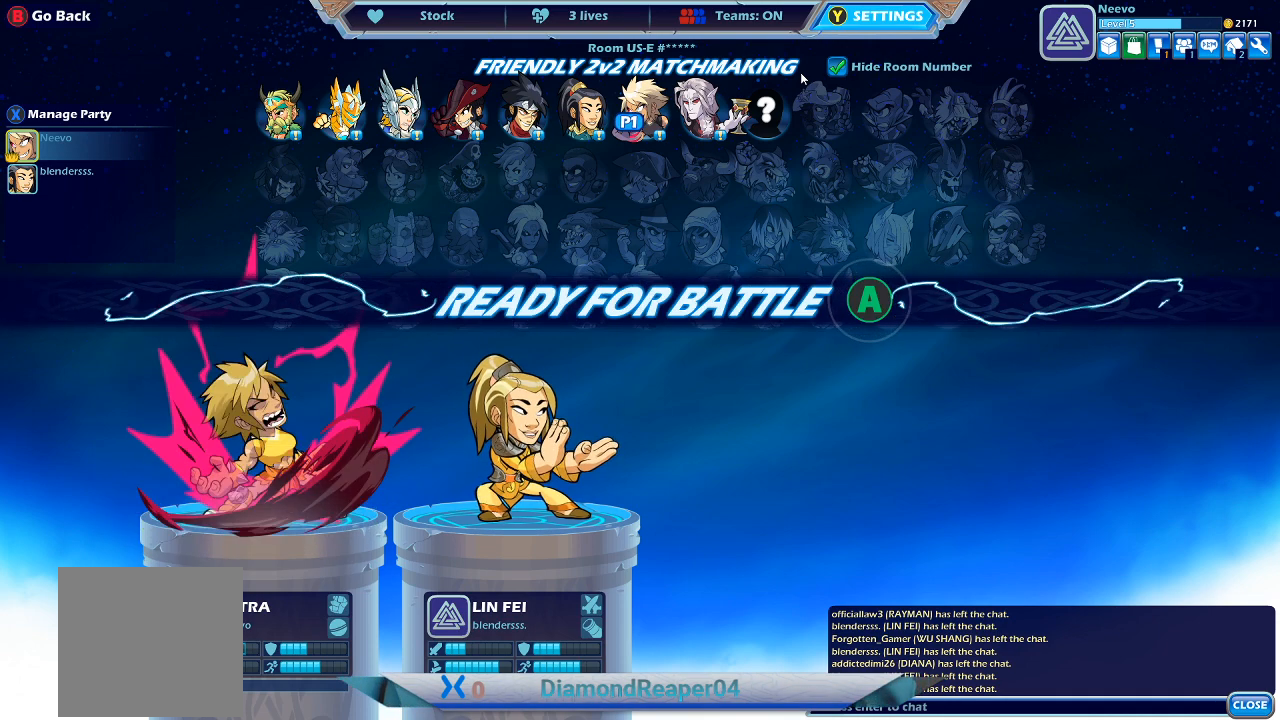
{"buttons": [], "left_stick": "center", "right_stick": "center", "events": []}
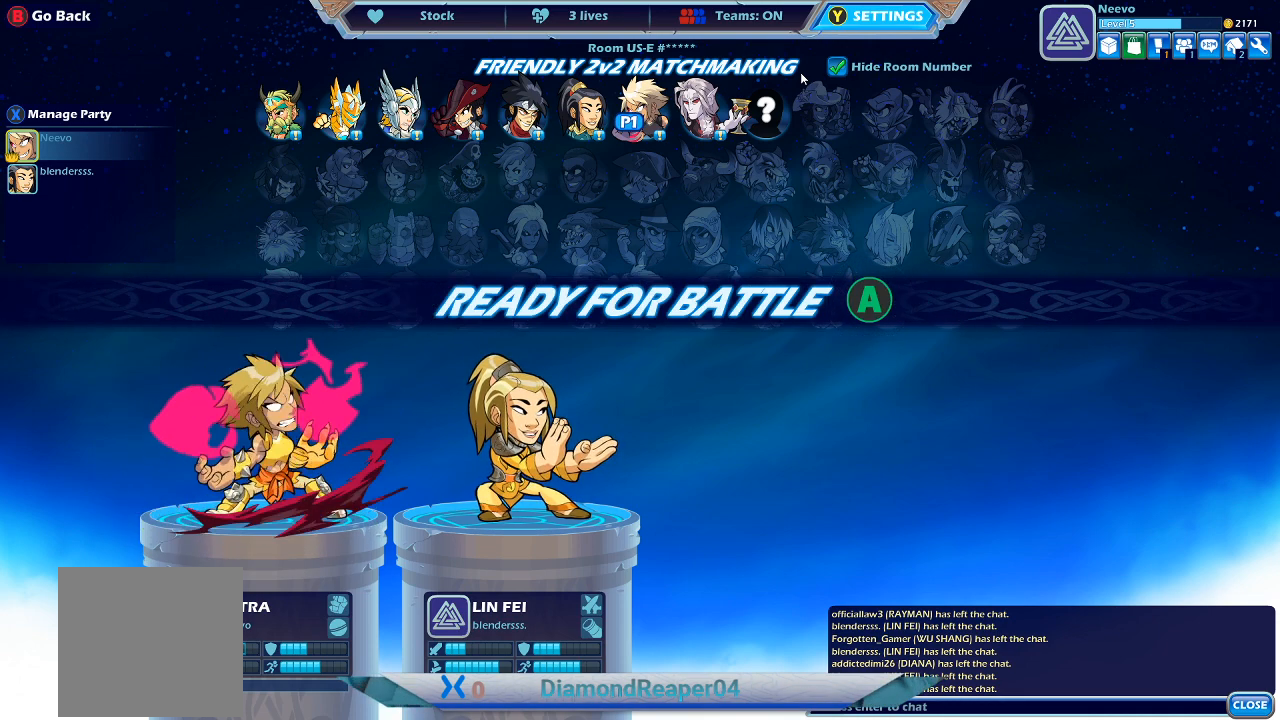
{"buttons": [], "left_stick": "center", "right_stick": "center", "events": []}
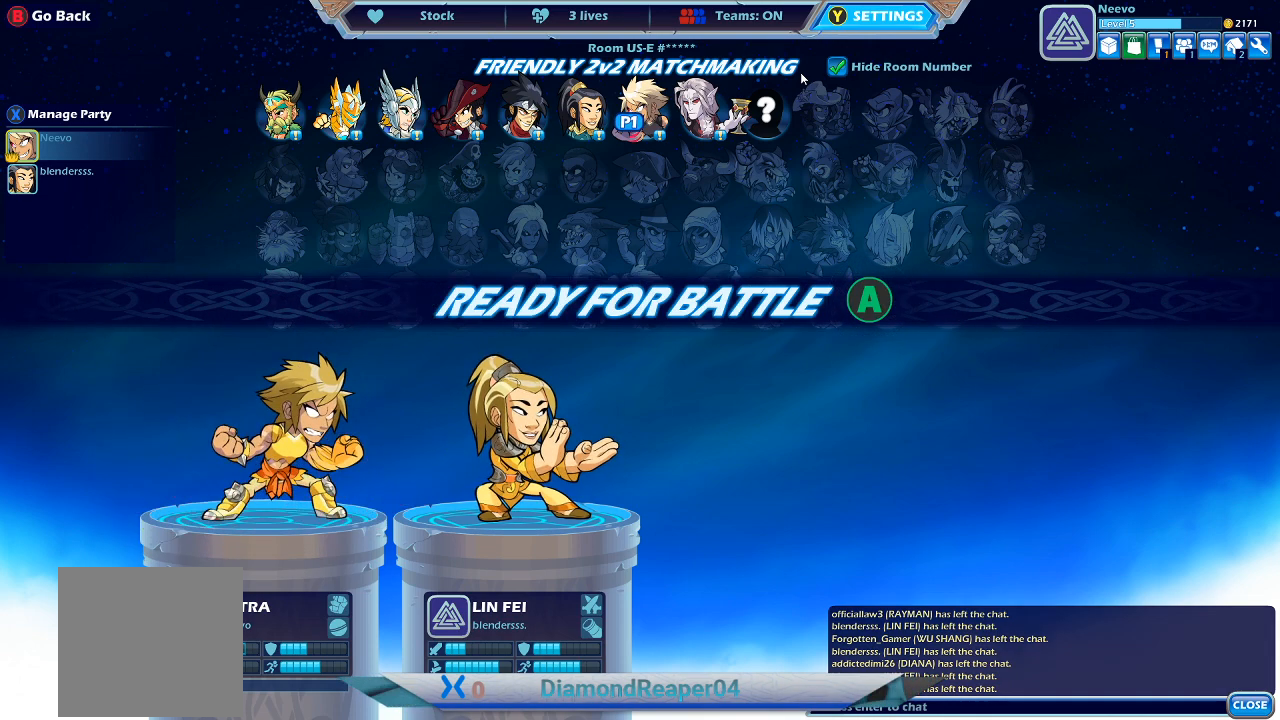
{"buttons": [], "left_stick": "center", "right_stick": "center", "events": []}
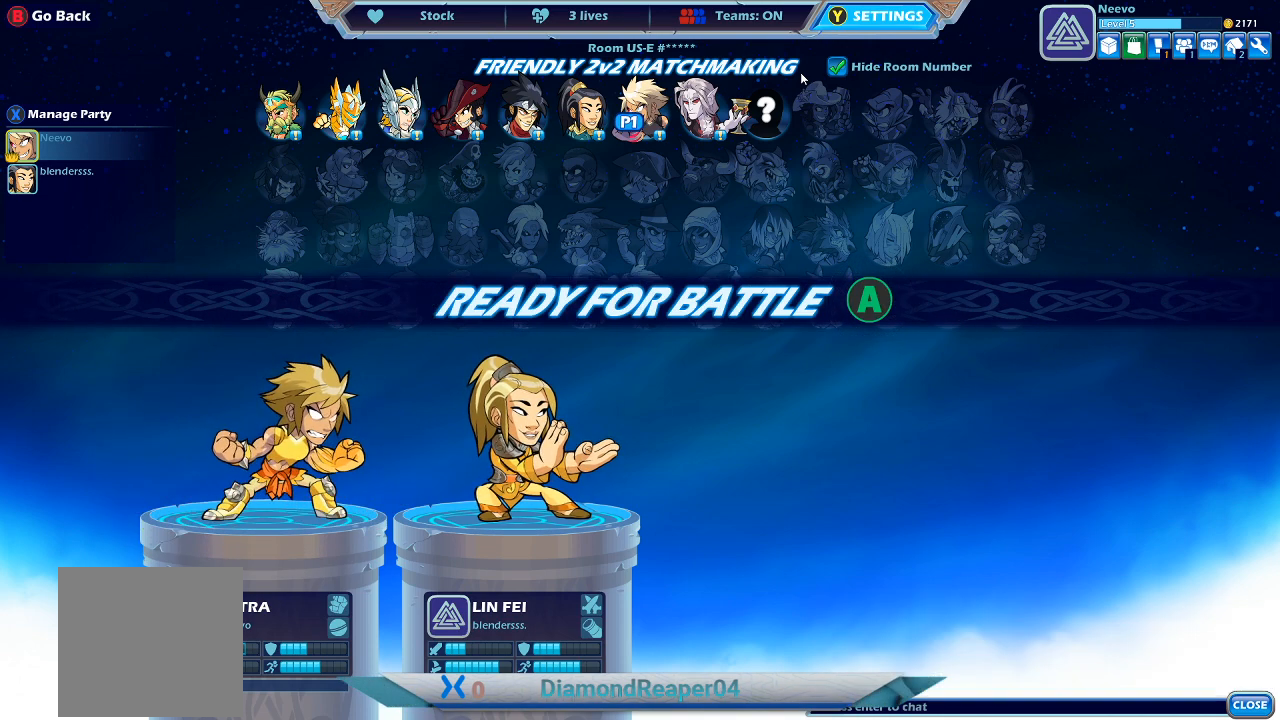
{"buttons": [], "left_stick": "center", "right_stick": "center", "events": []}
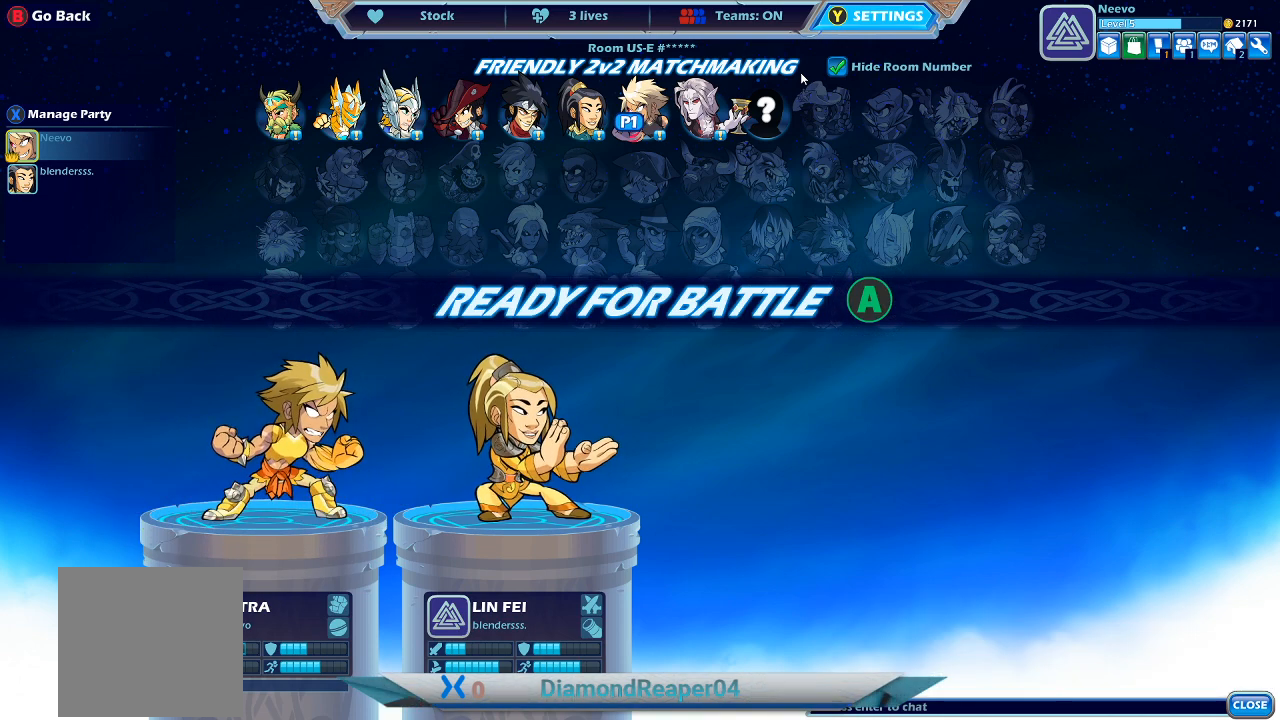
{"buttons": [], "left_stick": "center", "right_stick": "center", "events": []}
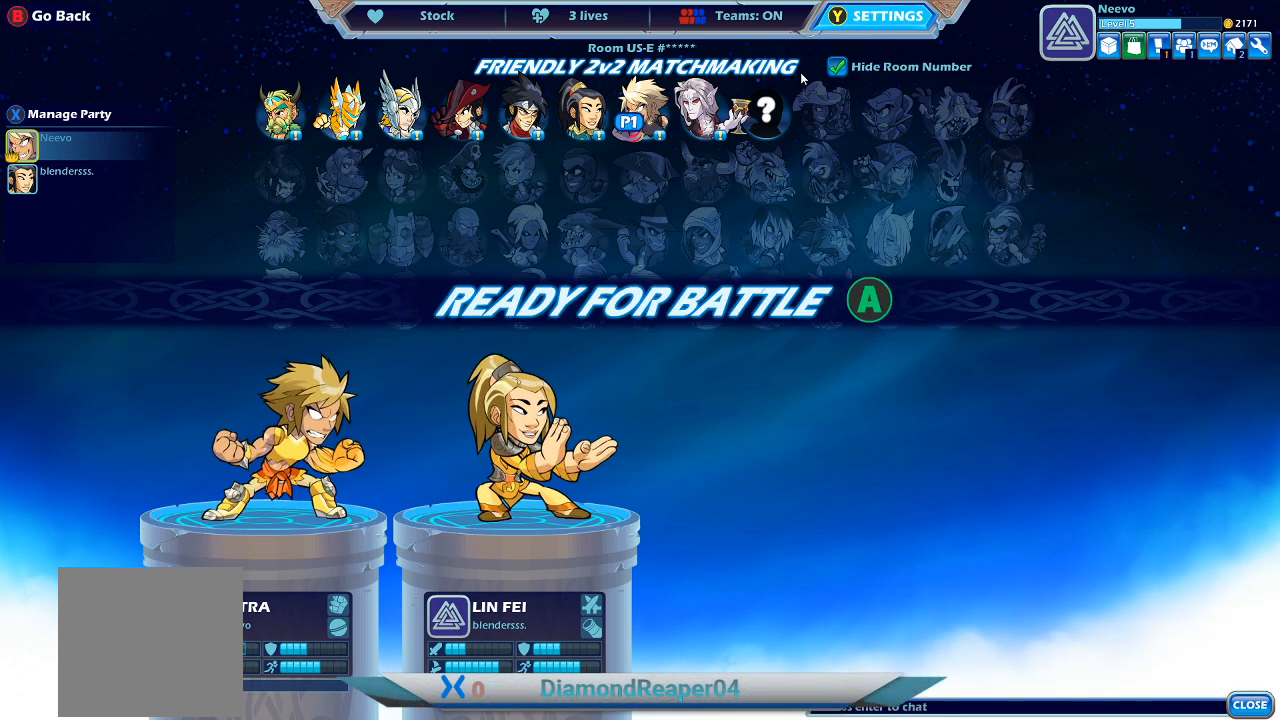
{"buttons": [], "left_stick": "center", "right_stick": "center", "events": []}
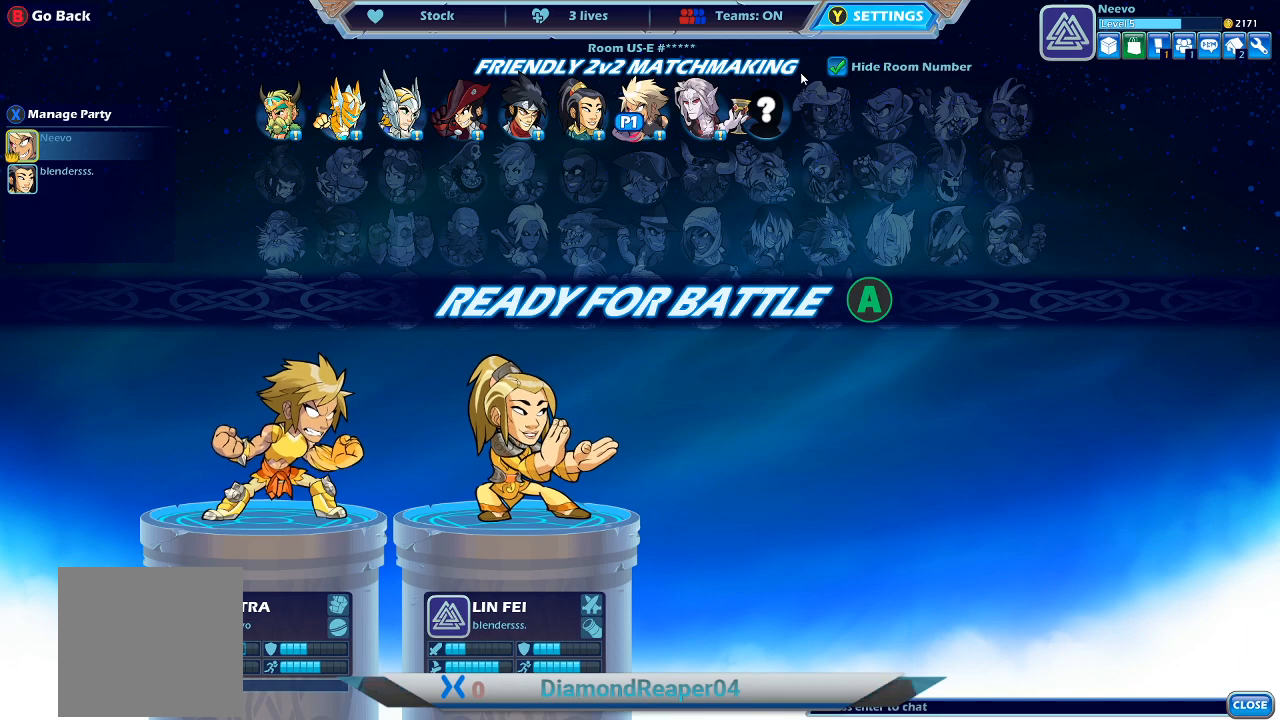
{"buttons": [], "left_stick": "center", "right_stick": "center", "events": [[233, "A", "down"], [333, "A", "up"]]}
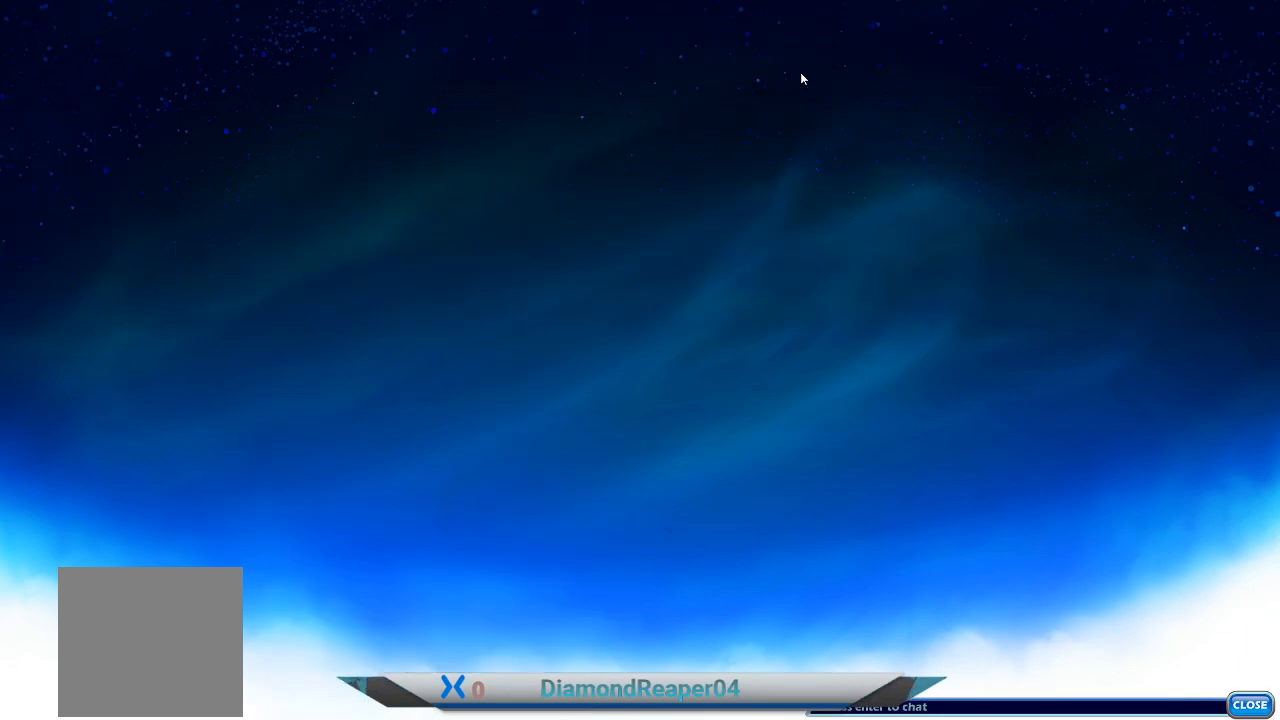
{"buttons": [], "left_stick": "center", "right_stick": "center", "events": []}
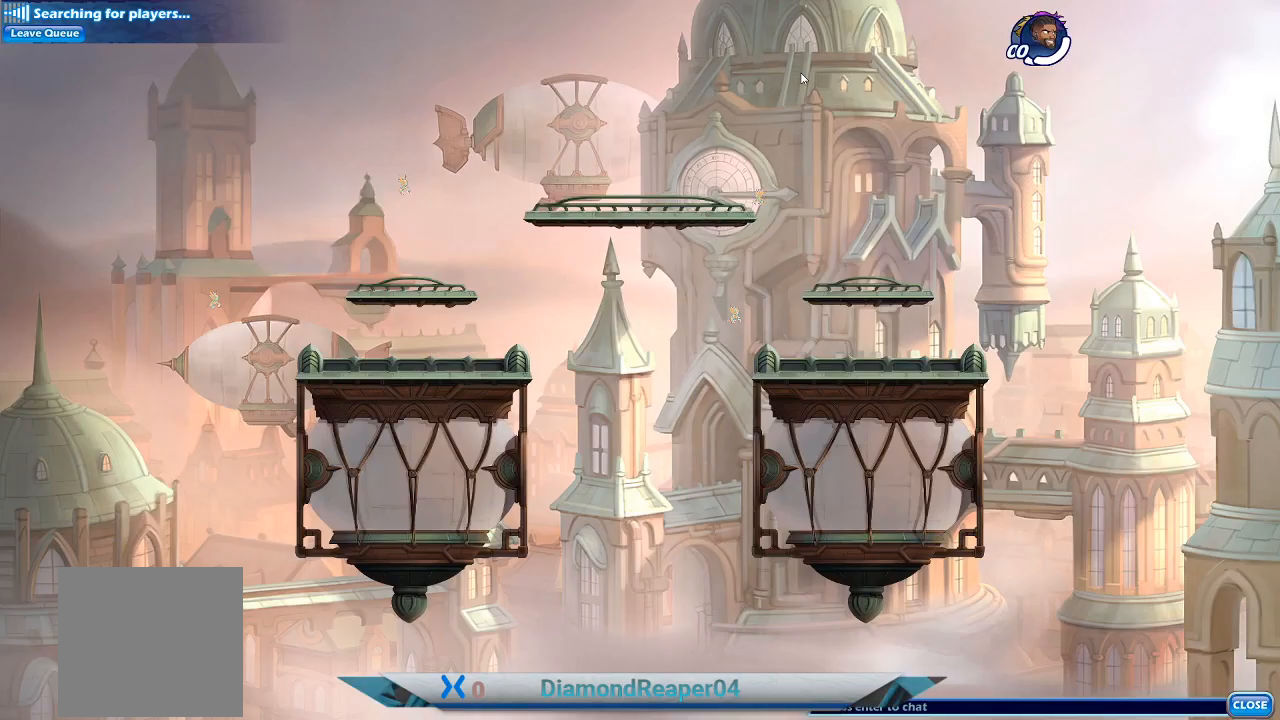
{"buttons": [], "left_stick": "center", "right_stick": "center", "events": []}
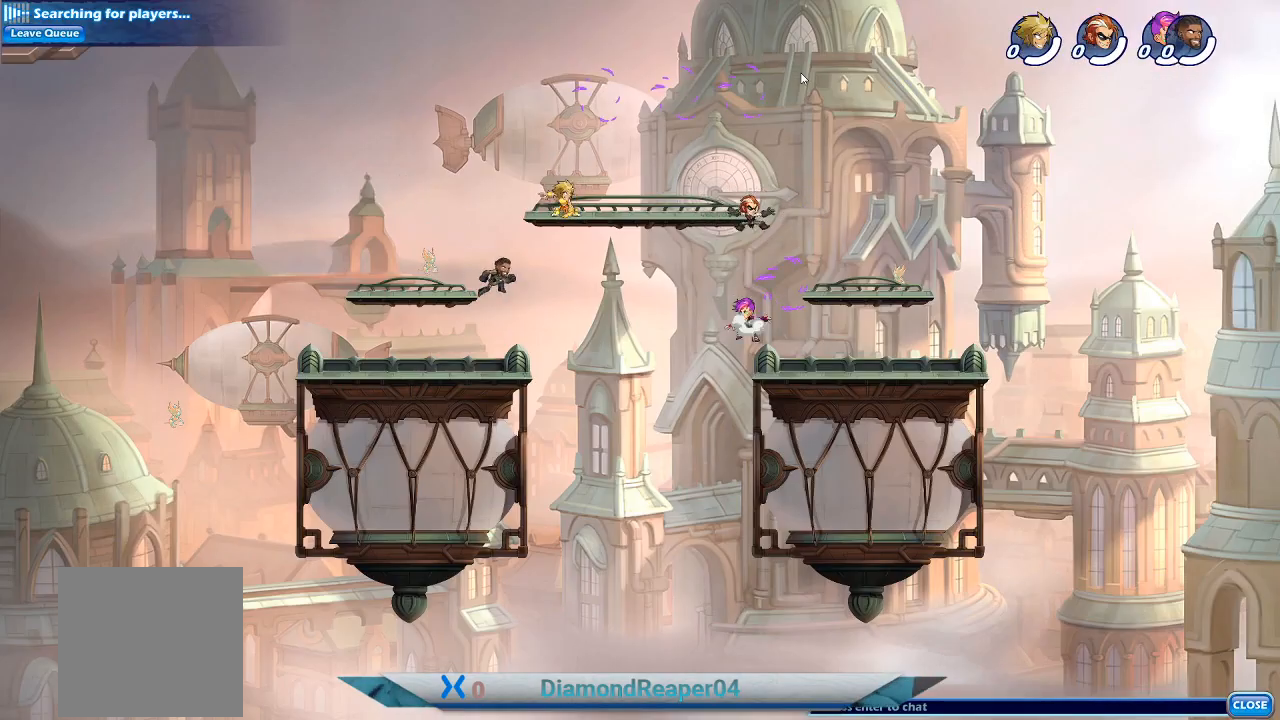
{"buttons": [], "left_stick": "center", "right_stick": "center", "events": []}
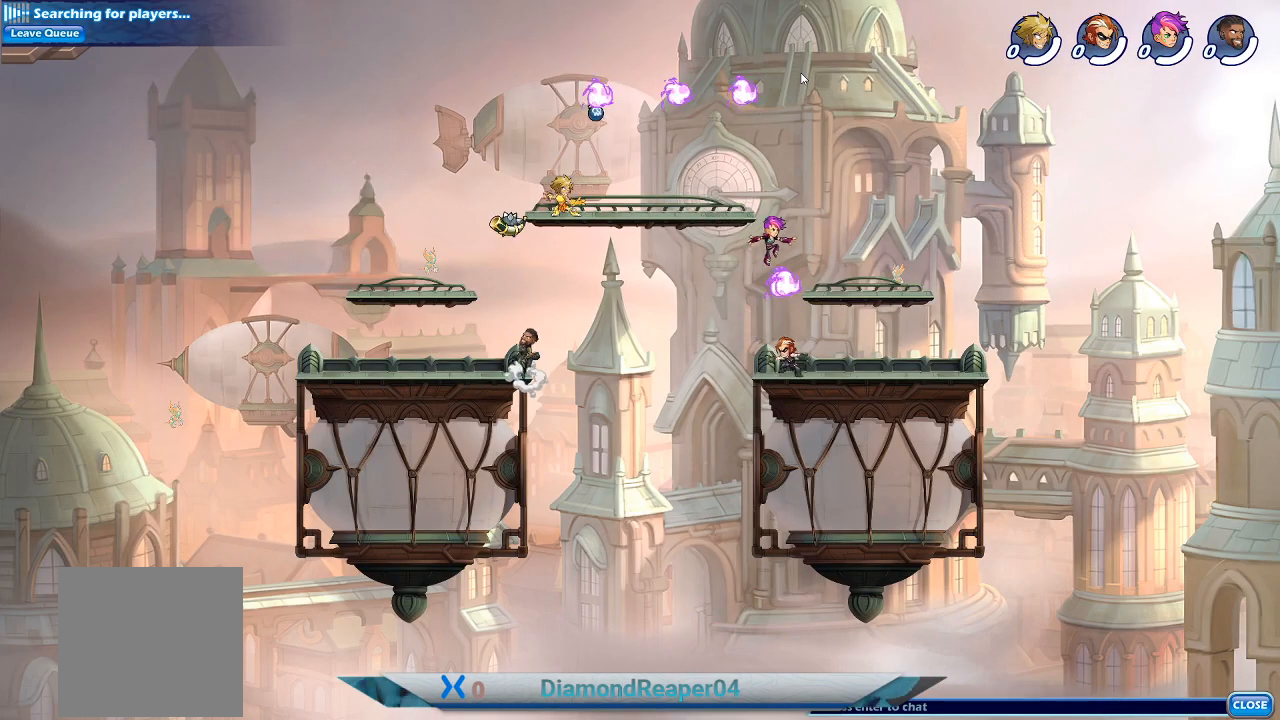
{"buttons": [], "left_stick": "center", "right_stick": "center", "events": []}
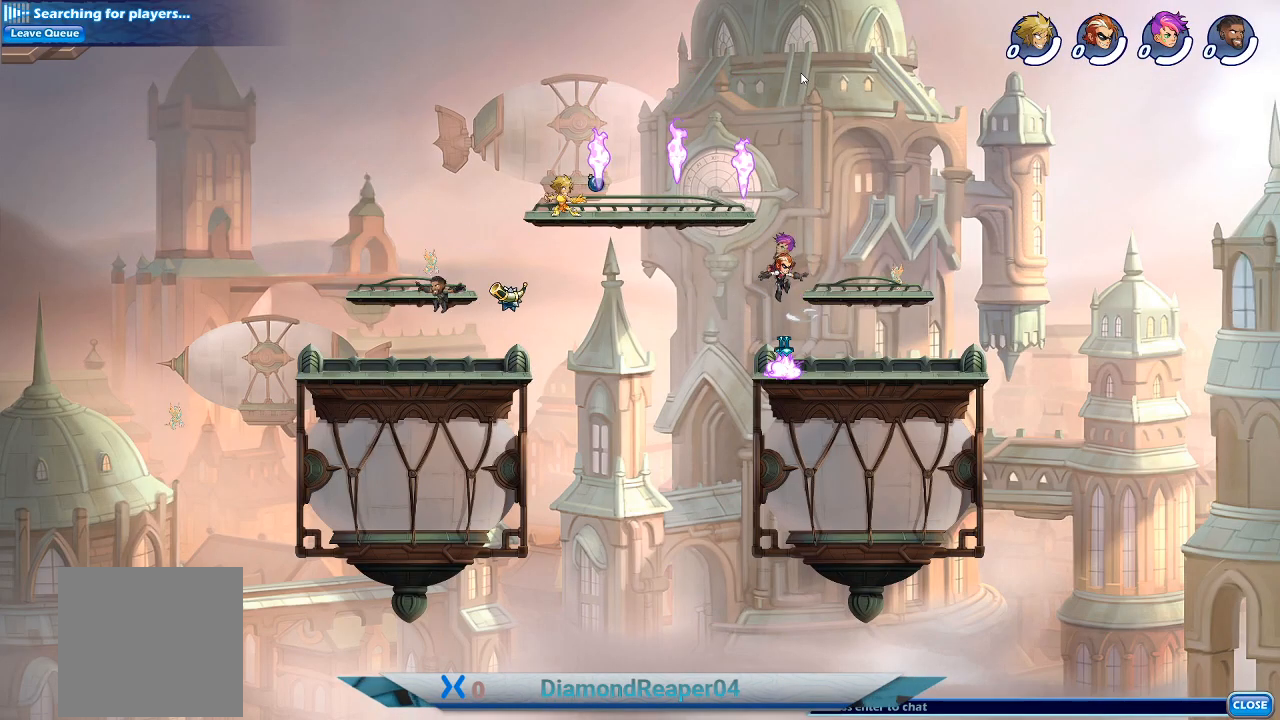
{"buttons": [], "left_stick": "center", "right_stick": "center", "events": []}
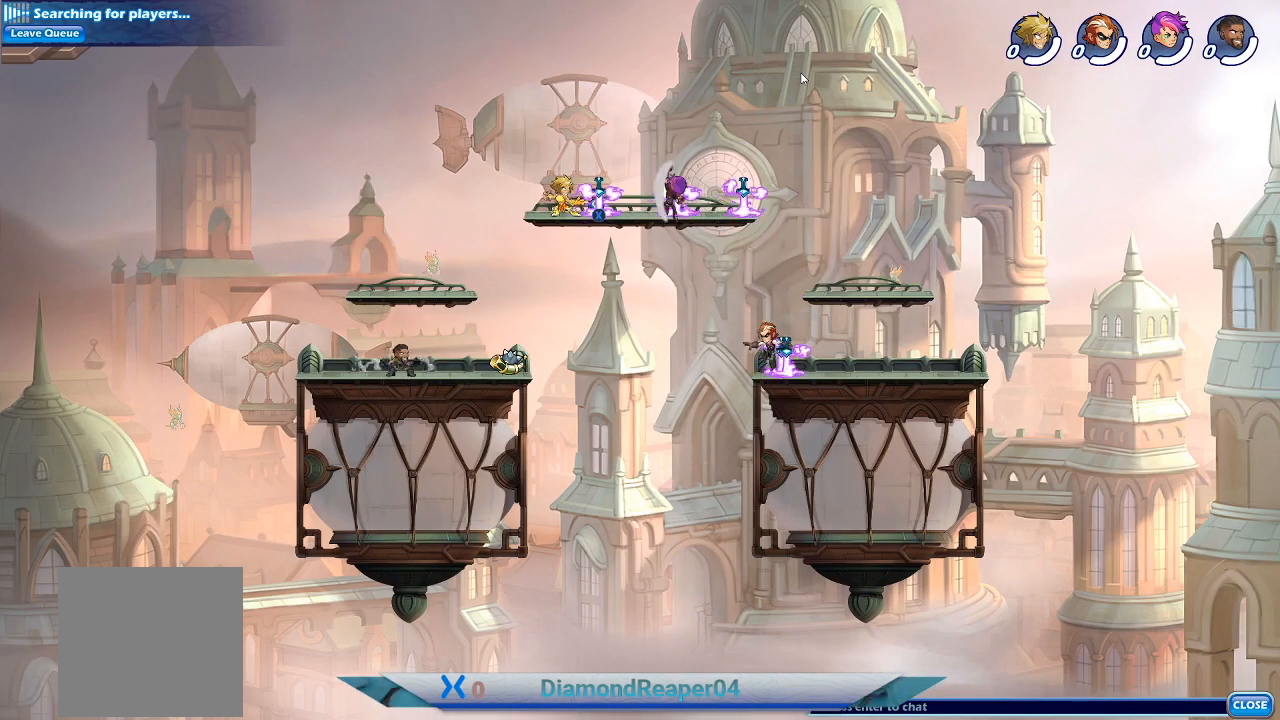
{"buttons": [], "left_stick": "center", "right_stick": "center", "events": []}
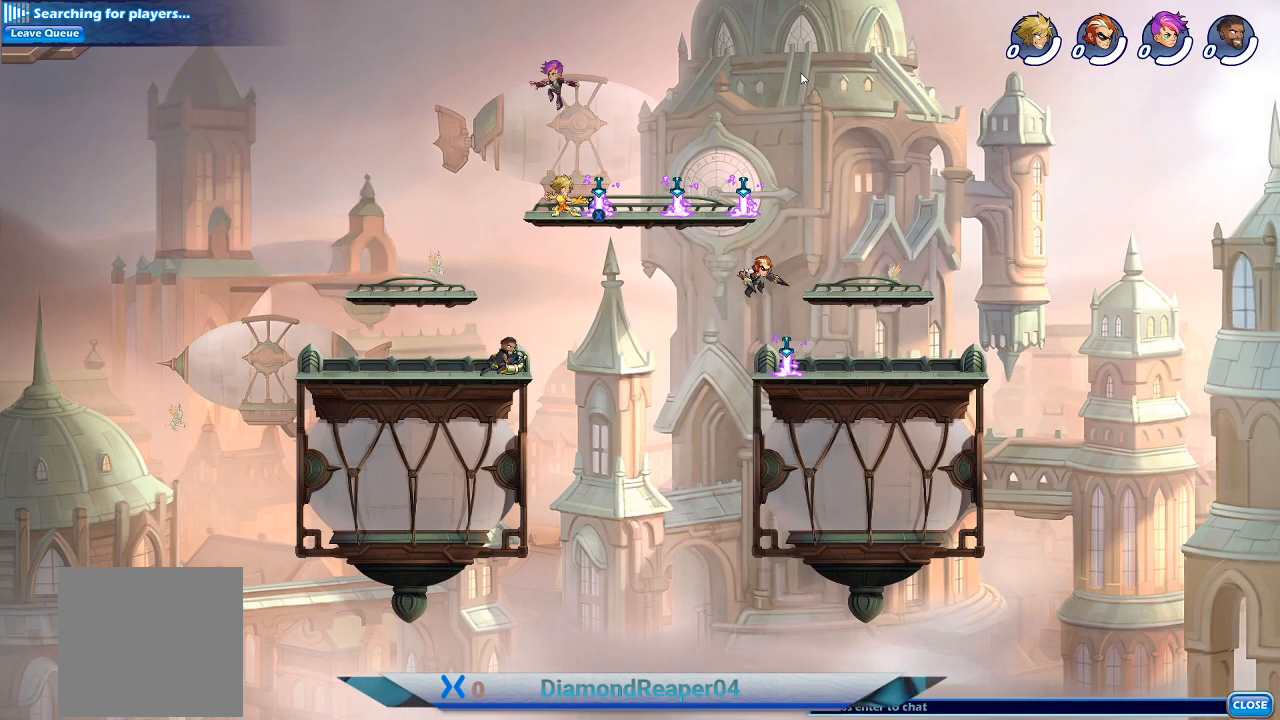
{"buttons": [], "left_stick": "center", "right_stick": "center", "events": [[300, "X", "down"], [400, "X", "up"]]}
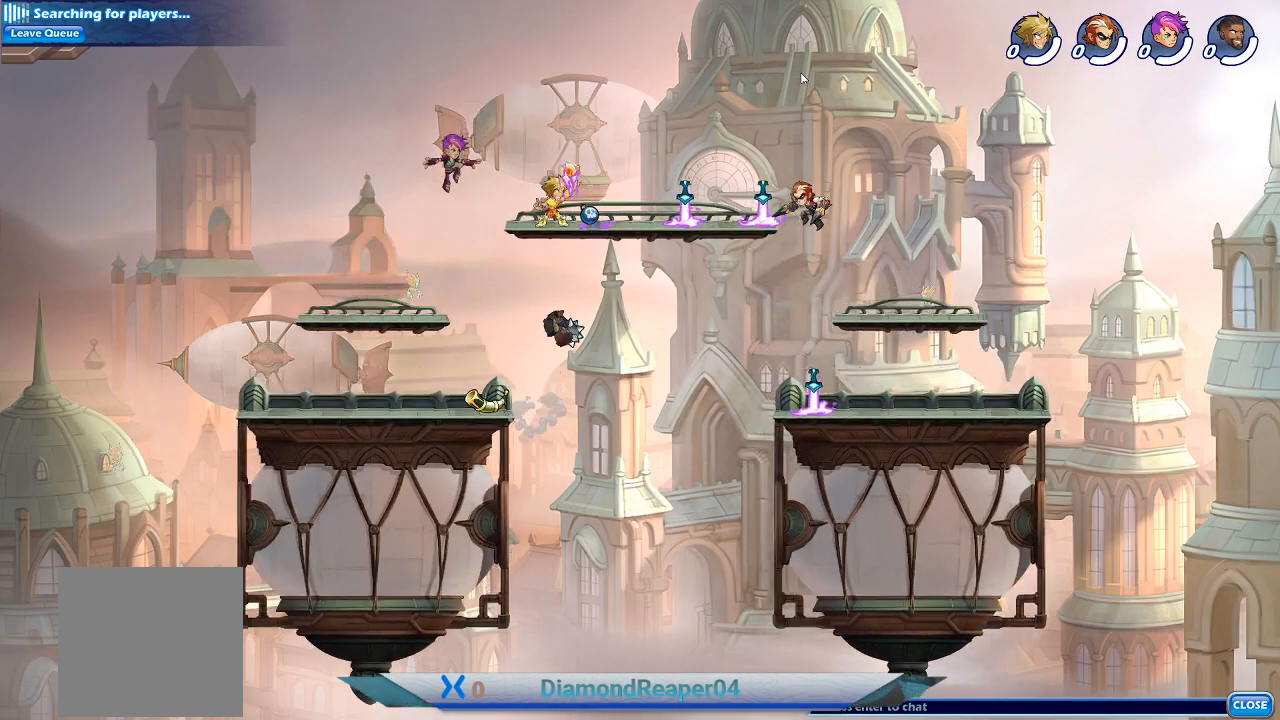
{"buttons": [], "left_stick": "center", "right_stick": "center", "events": []}
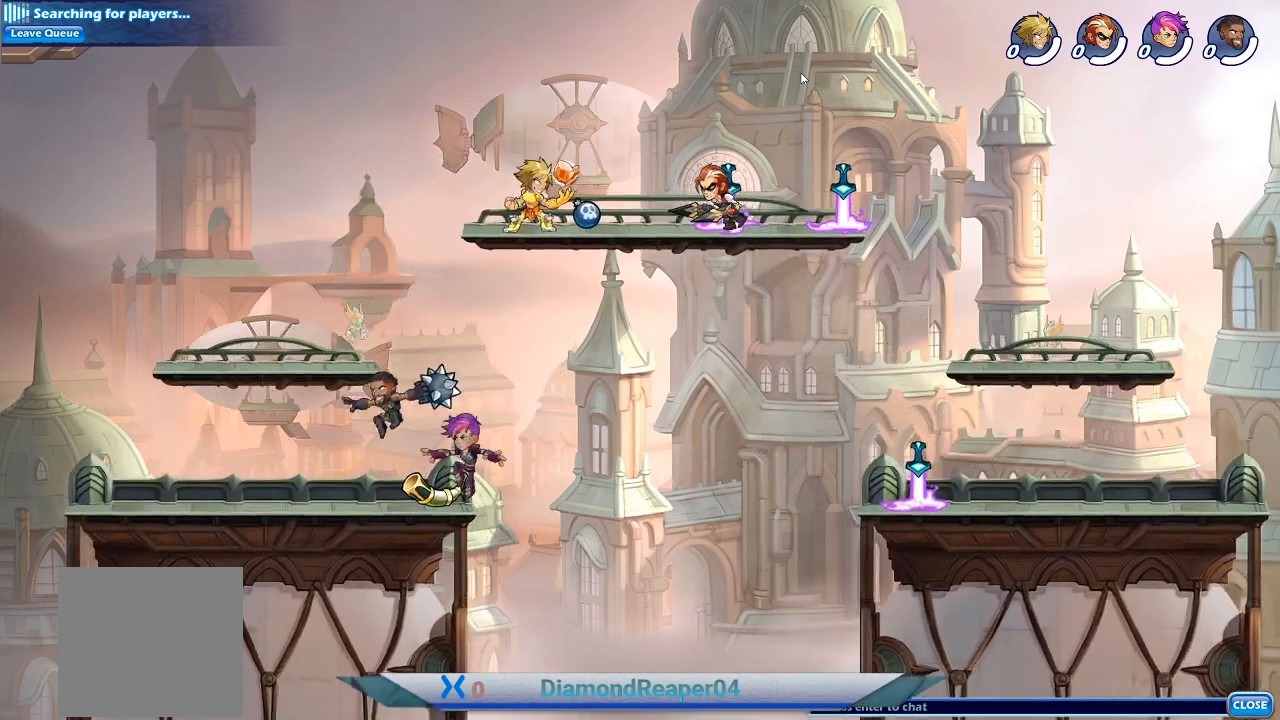
{"buttons": ["X"], "left_stick": "center", "right_stick": "center", "events": [[33, "X", "down"], [133, "X", "up"], [433, "X", "down"]]}
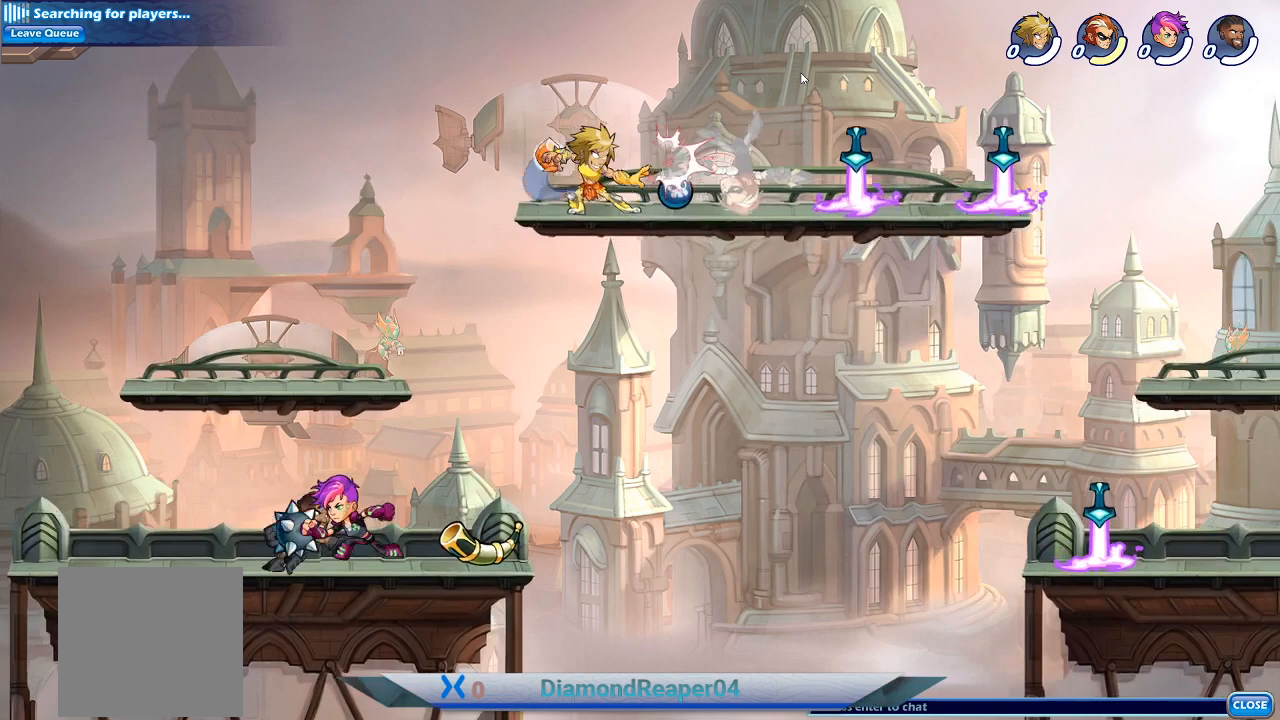
{"buttons": ["X"], "left_stick": "center", "right_stick": "center", "events": [[33, "X", "up"], [133, "X", "down"], [200, "X", "up"], [300, "X", "down"], [400, "X", "up"], [500, "X", "down"]]}
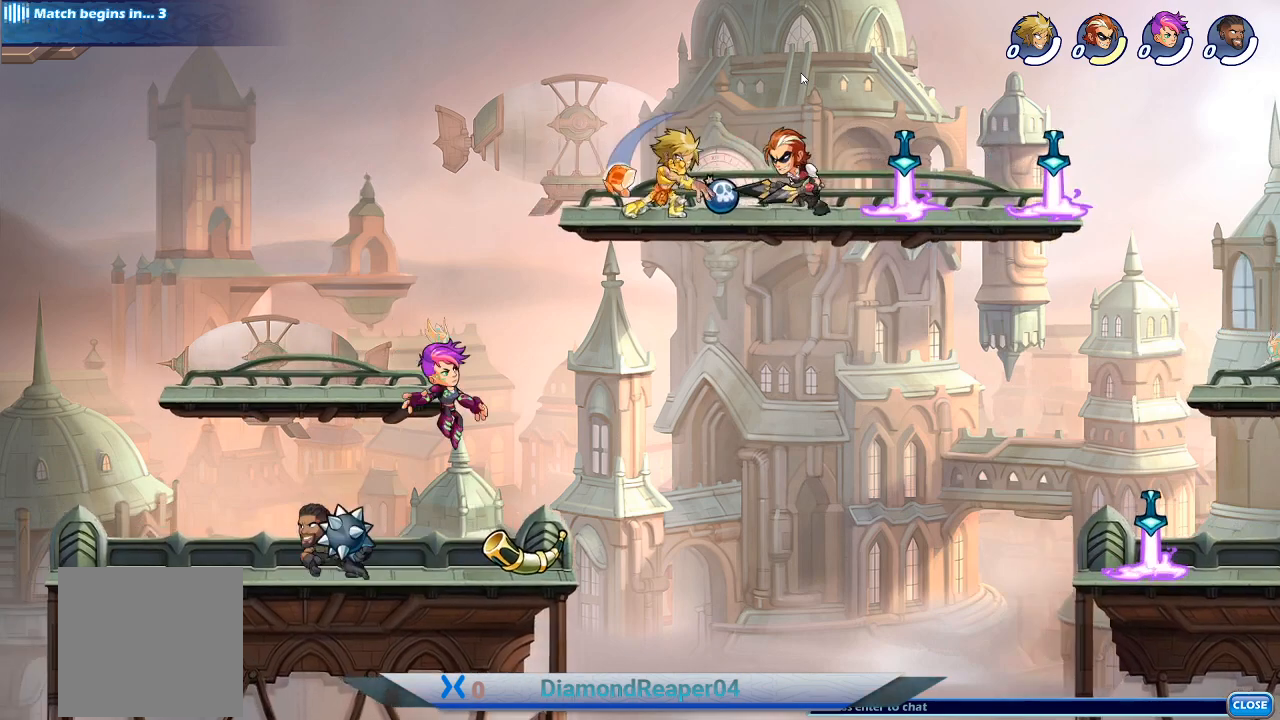
{"buttons": [], "left_stick": "center", "right_stick": "center", "events": [[67, "X", "up"], [167, "X", "down"], [267, "X", "up"], [367, "X", "down"], [433, "X", "up"]]}
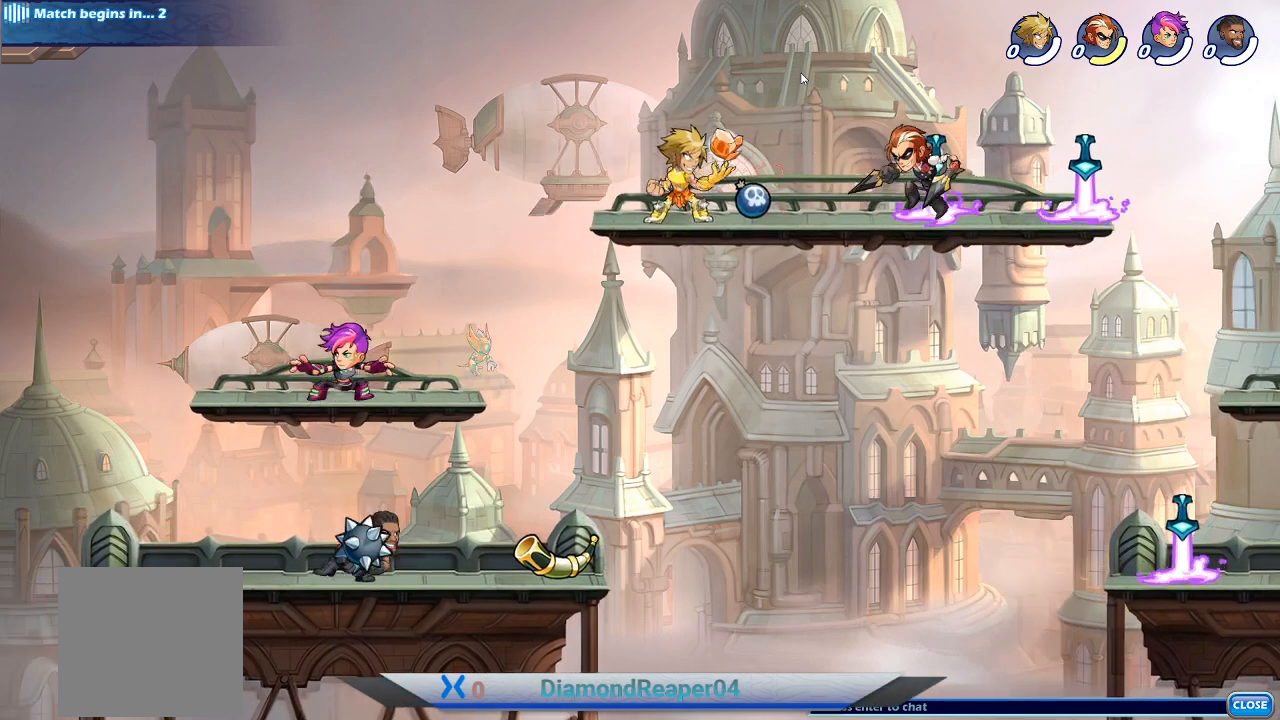
{"buttons": [], "left_stick": "center", "right_stick": "center", "events": [[67, "X", "down"], [167, "X", "up"], [300, "X", "down"], [400, "X", "up"]]}
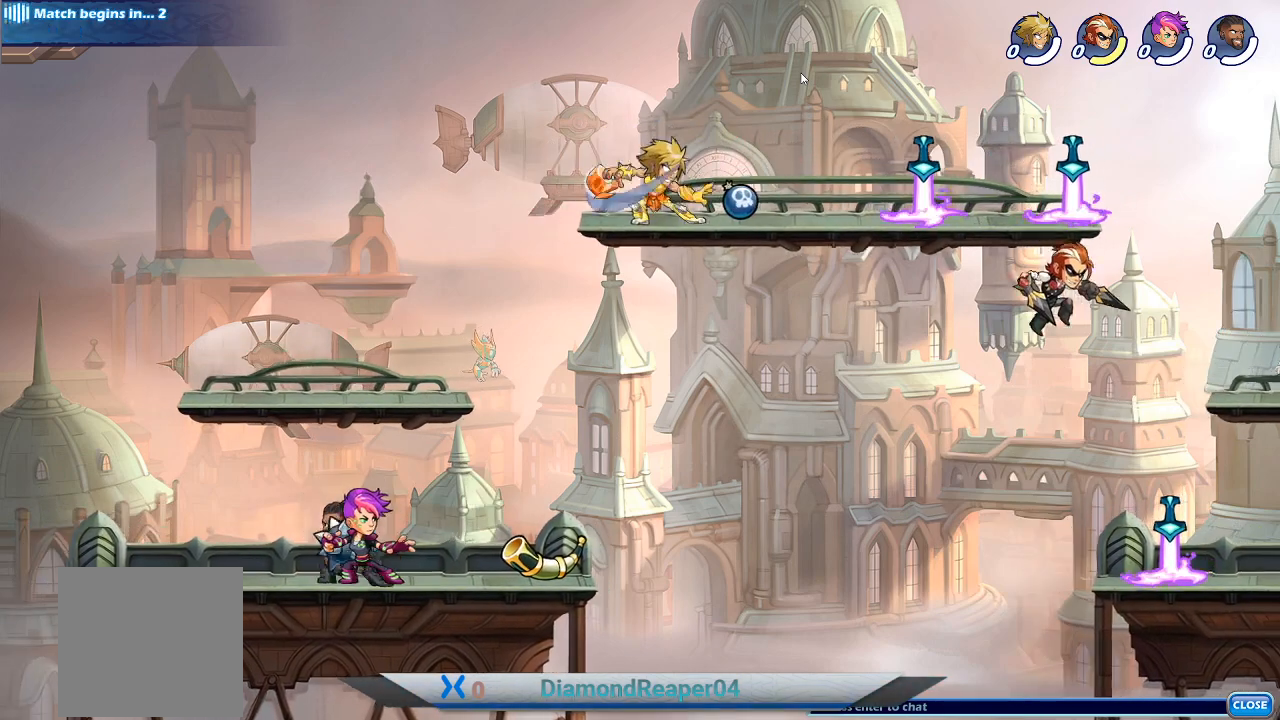
{"buttons": [], "left_stick": "center", "right_stick": "center", "events": [[67, "X", "down"], [200, "X", "up"]]}
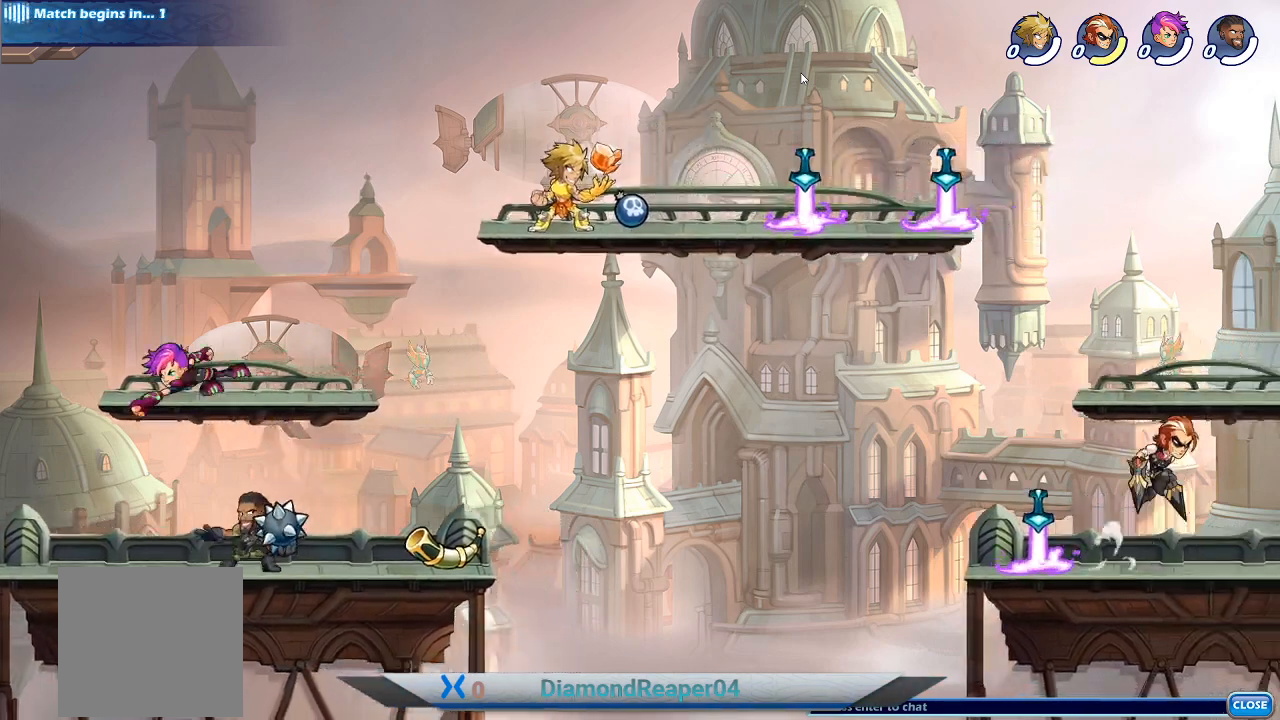
{"buttons": ["X"], "left_stick": "center", "right_stick": "center", "events": [[433, "X", "down"]]}
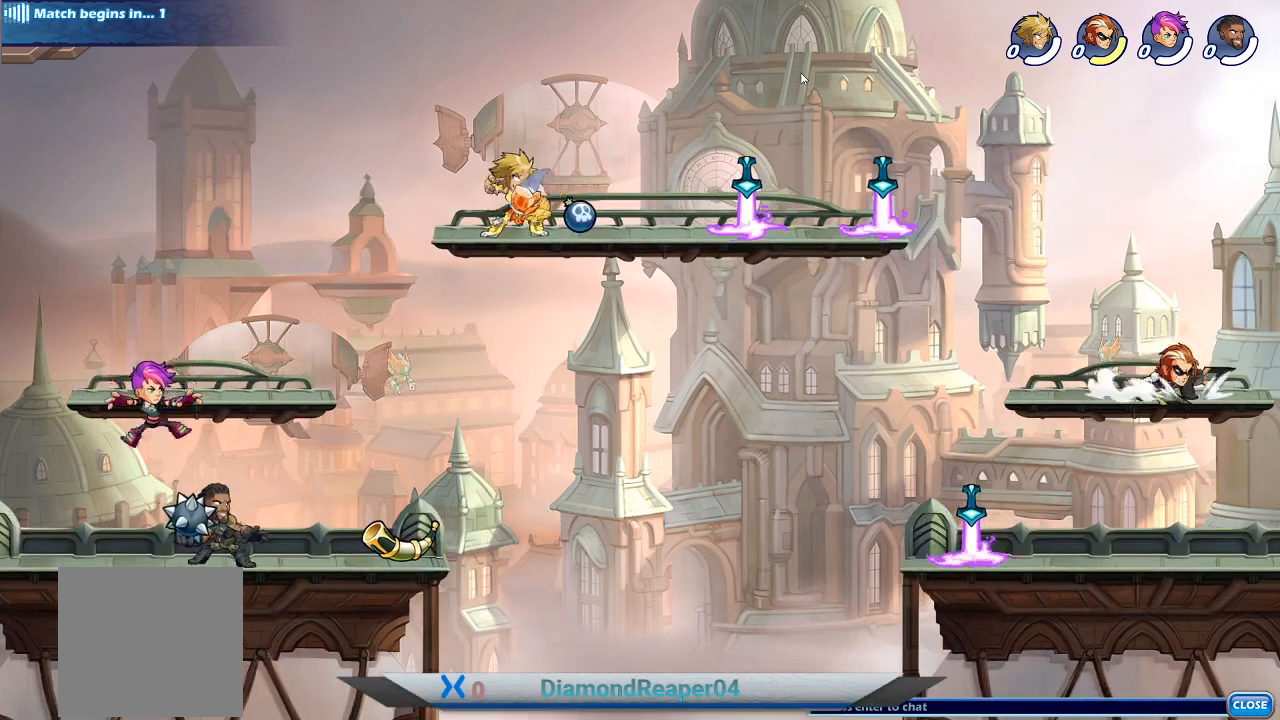
{"buttons": [], "left_stick": "center", "right_stick": "center", "events": [[100, "X", "up"], [233, "X", "down"], [400, "X", "up"]]}
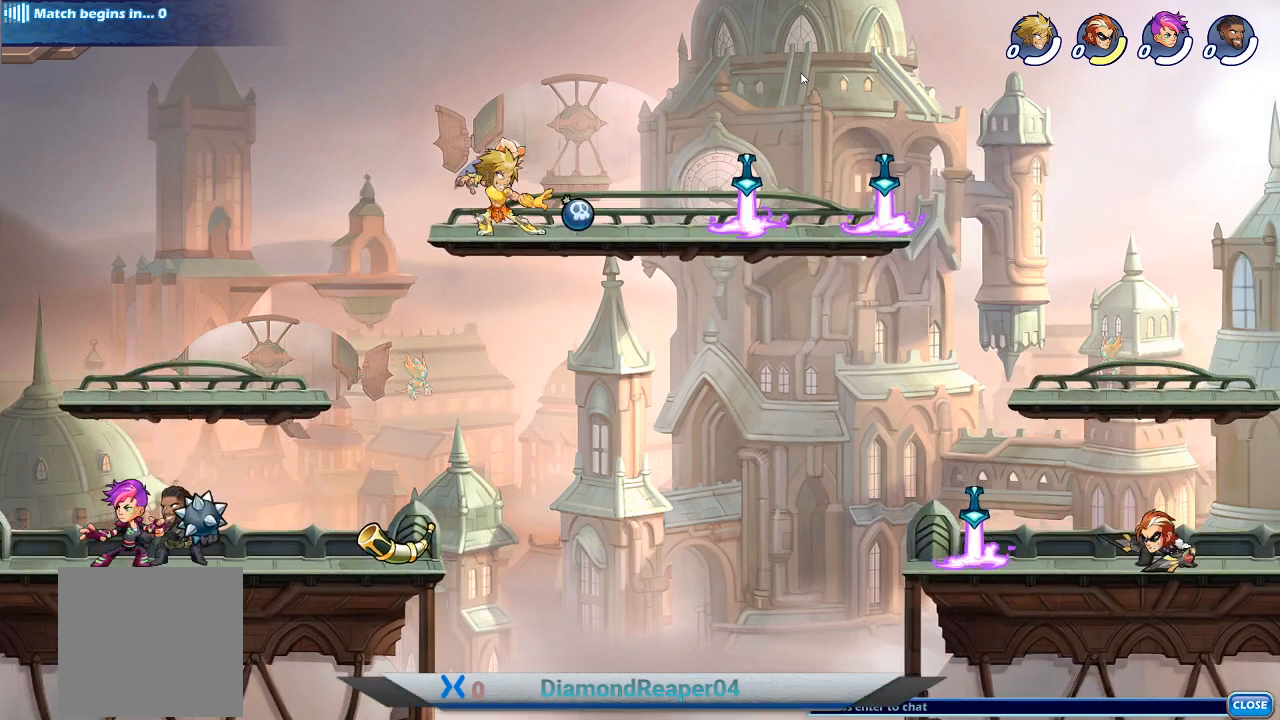
{"buttons": ["X"], "left_stick": "center", "right_stick": "center", "events": [[367, "X", "down"]]}
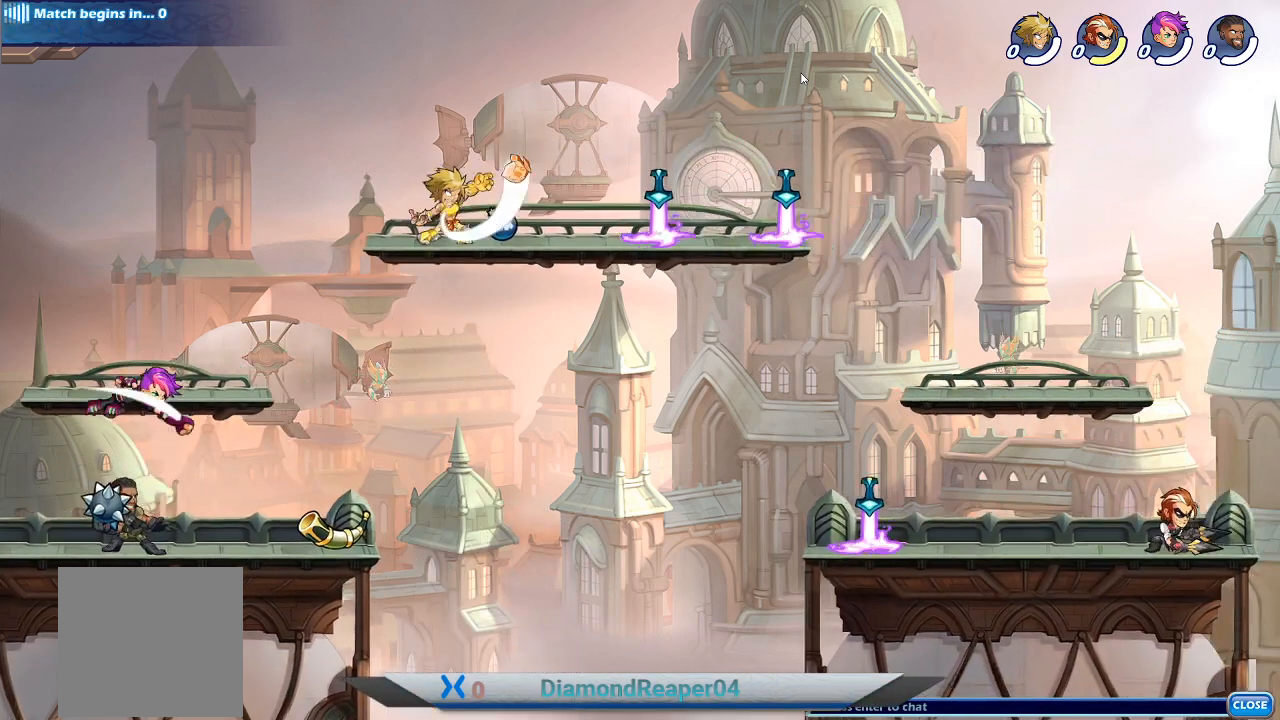
{"buttons": [], "left_stick": "center", "right_stick": "center", "events": [[100, "X", "up"]]}